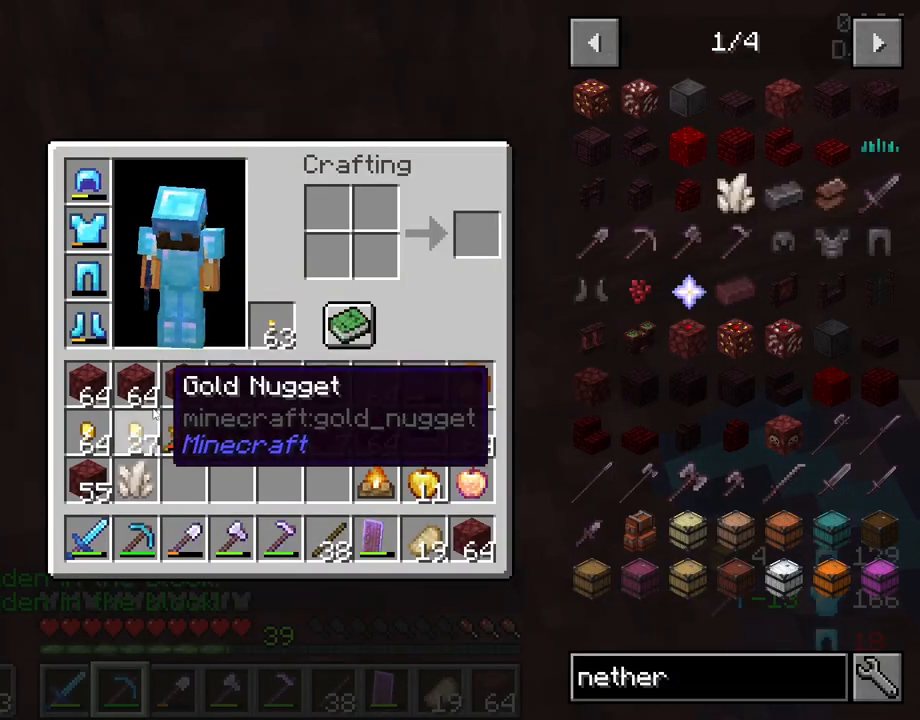
Gameplay with keyboard and mouse; each line is a JSON object with the keys and mouse buttons held at the frame after it. "events" lists presses ("down") and releases ("up") of "1", "2", "3", "4", "5", "a", "alt", "c", "caps_lock", "ctrl", "d", "e", "f", "g", "q", "r", "s", "shift", "space", "t", "tab", "v", "w", "x", "z", "mouse_left", "mouse_wheel" and "mouse_right" between this image and that frame as [ms after this image, input, new state], when the widget could be followed in between. "mouse_left", "mouse_wheel", "mouse_right" = the "left", "wheel", "right" buttons of the "mouse" list. No other keys are recorded. Fast repeated clicks can show as one long hold. "wheel" means that the mouse wheel is clicked or scrolled. "mouse_move" is the direction in which the mouse moves at that frame (one of eight, or "still"), when it could be read.
{"keys": ["s"], "mouse": [], "mouse_move": "still", "events": [[50, "e", "down"], [150, "e", "up"], [333, "s", "down"]]}
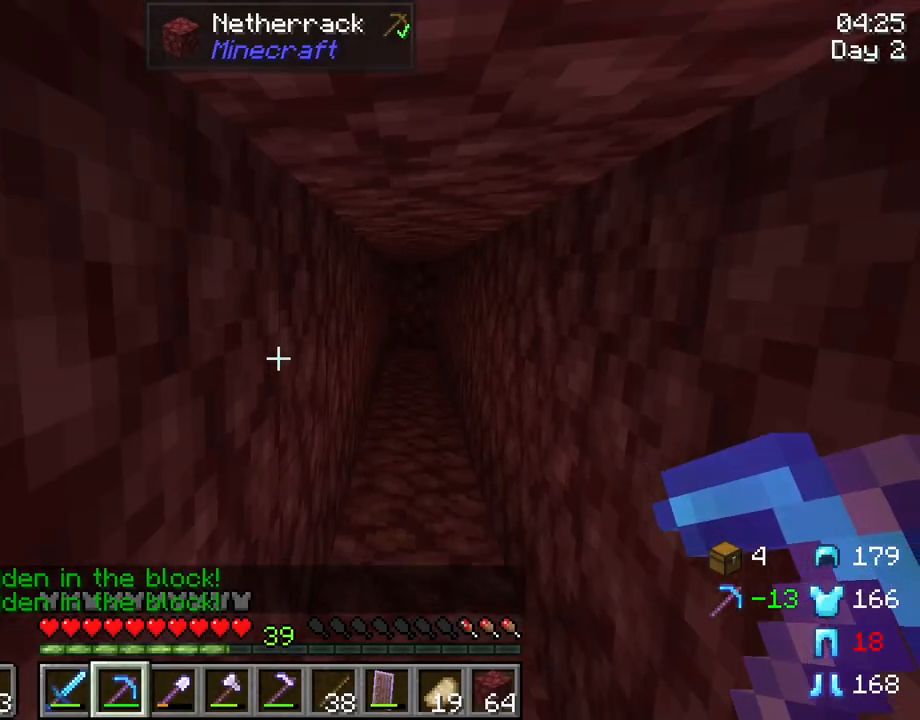
{"keys": ["d", "s"], "mouse": [], "mouse_move": "still", "events": [[17, "d", "down"], [117, "d", "up"], [300, "d", "down"]]}
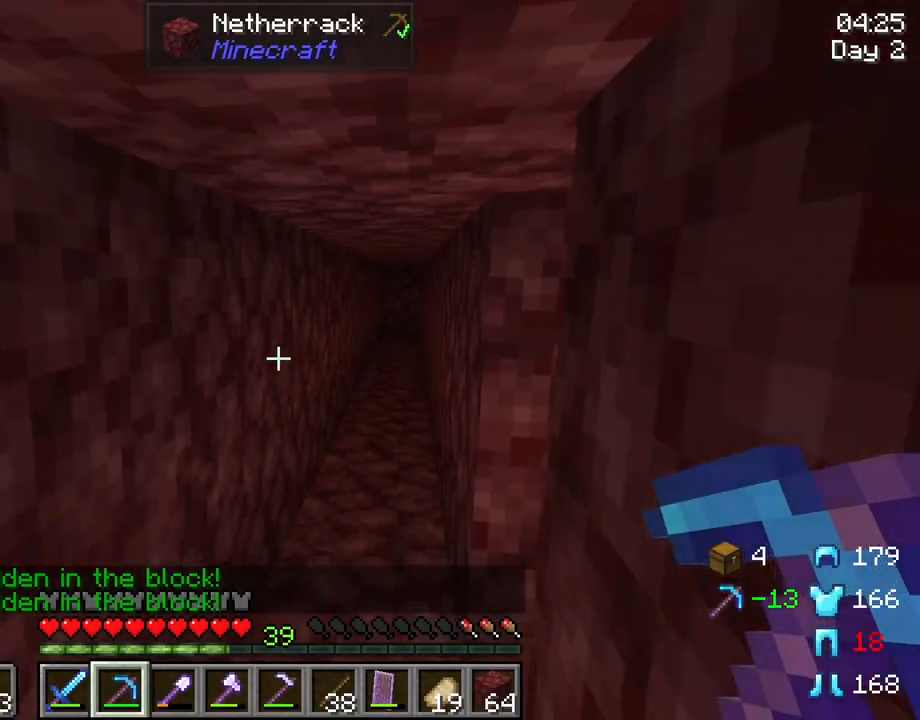
{"keys": ["d", "s"], "mouse": [], "mouse_move": "still", "events": []}
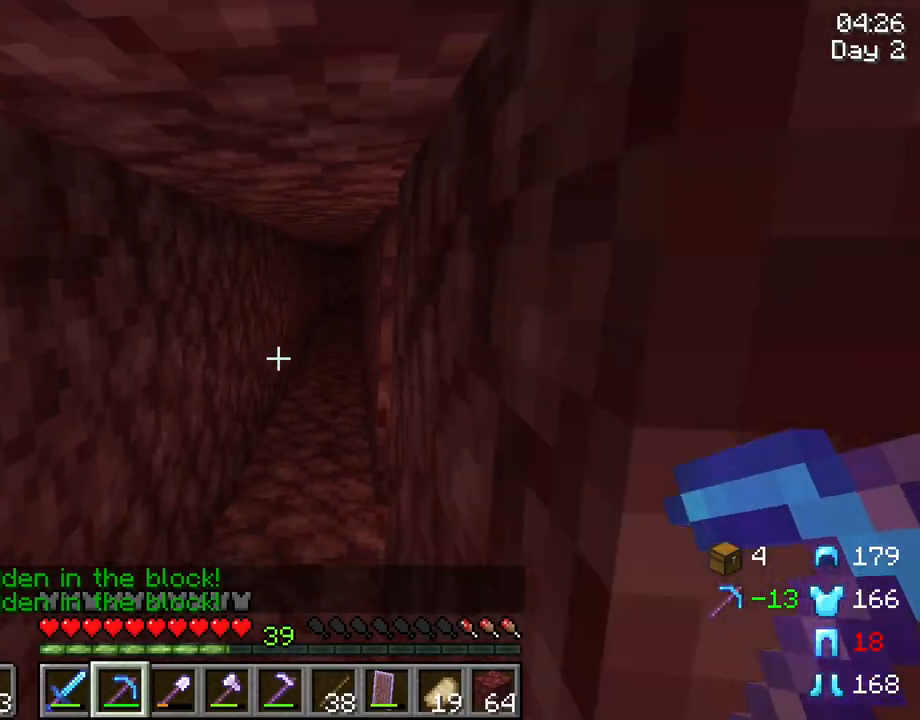
{"keys": [], "mouse": [], "mouse_move": "still", "events": [[283, "s", "up"], [333, "d", "up"]]}
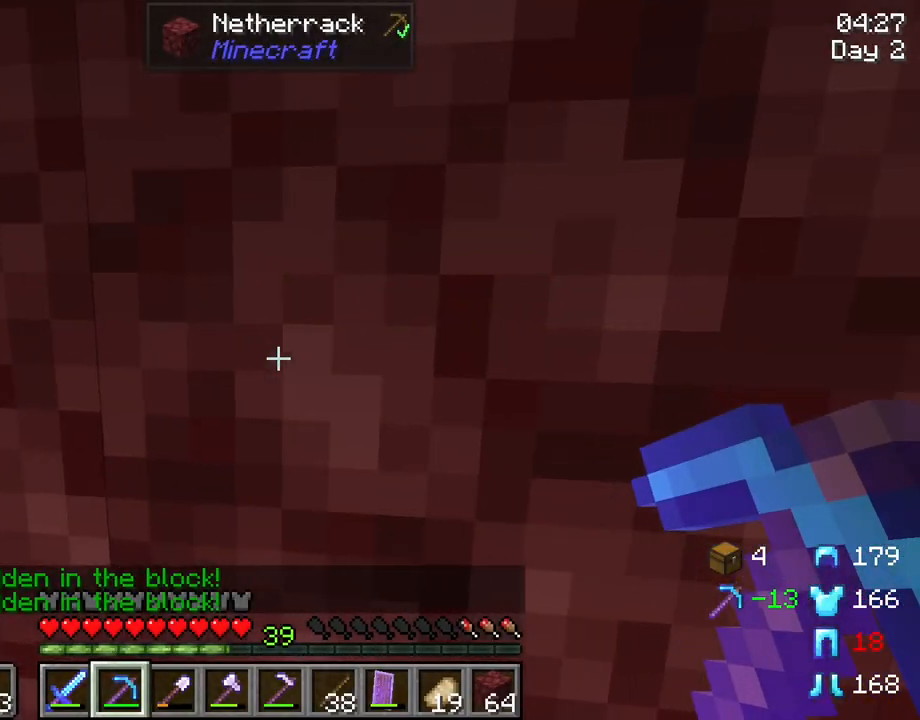
{"keys": ["r"], "mouse": ["left"], "mouse_move": "still", "events": [[250, "r", "down"], [450, "mouse_left", "down"]]}
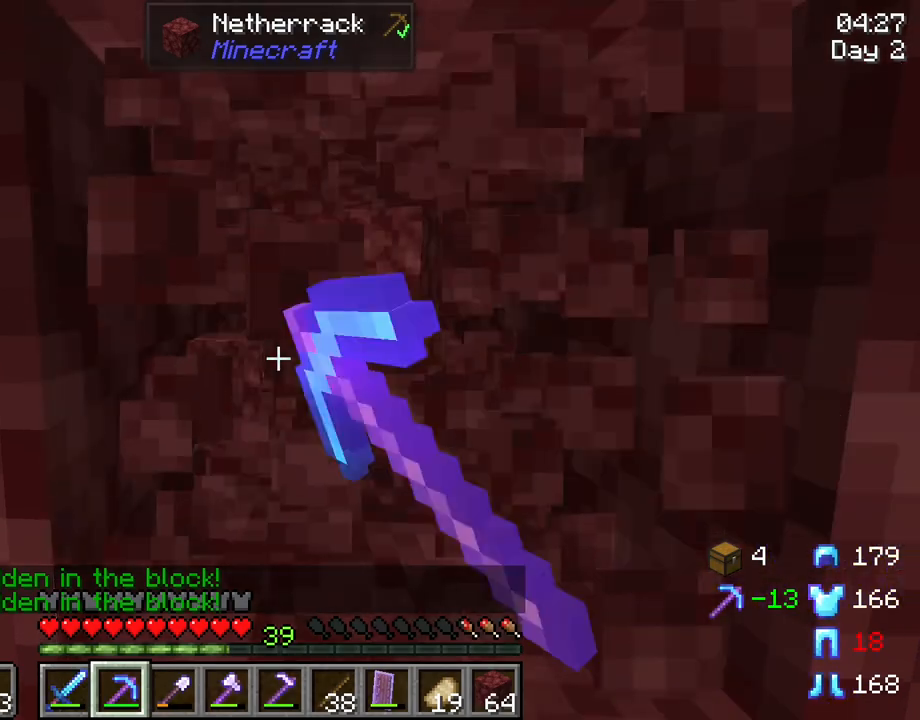
{"keys": ["r"], "mouse": [], "mouse_move": "still", "events": [[33, "mouse_left", "up"]]}
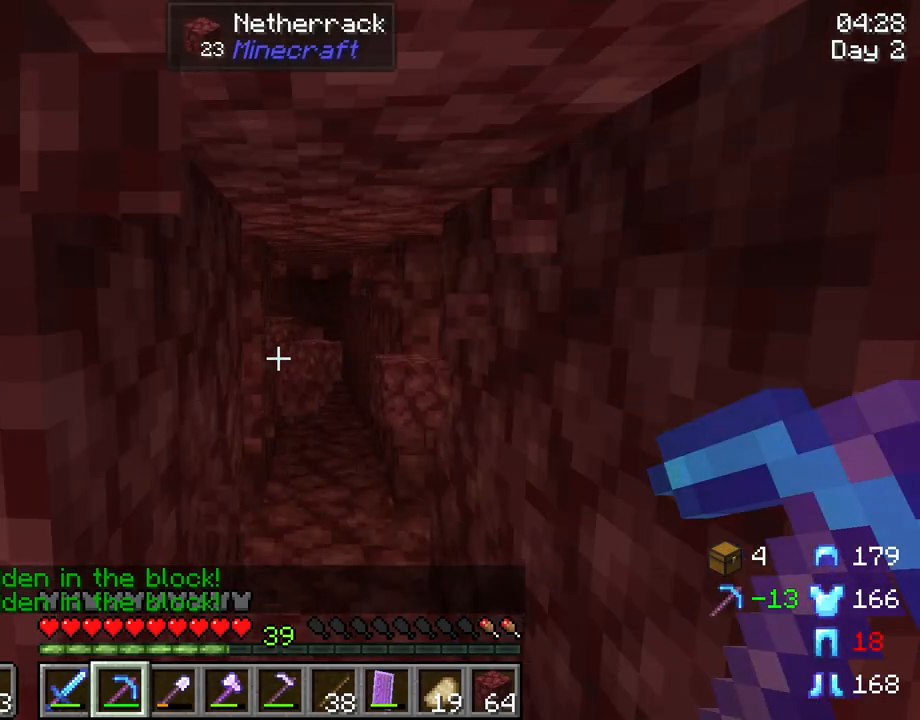
{"keys": [], "mouse": [], "mouse_move": "still", "events": [[467, "r", "up"]]}
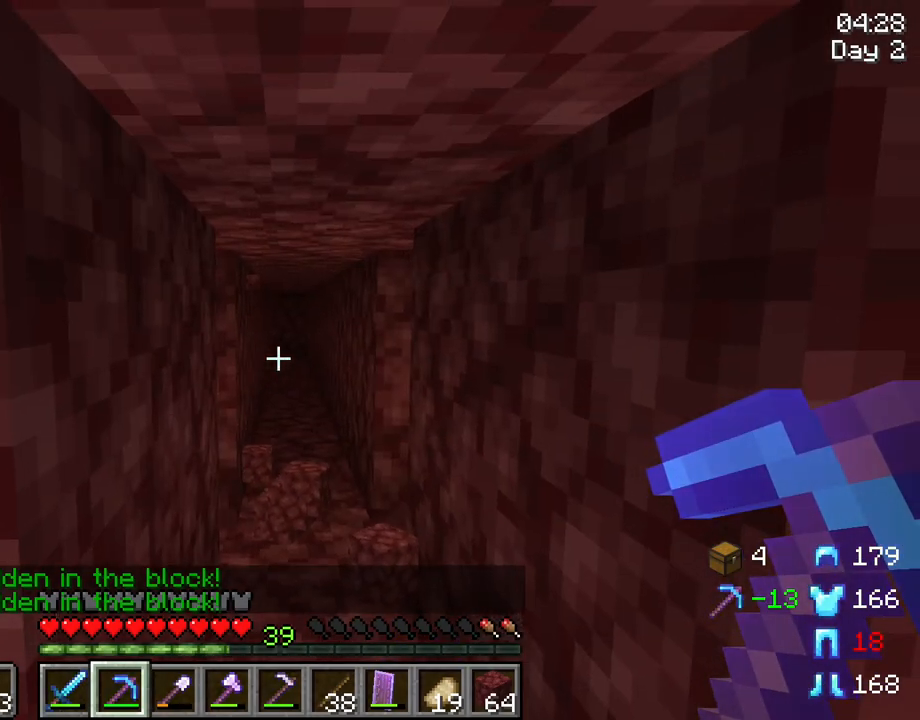
{"keys": ["d"], "mouse": [], "mouse_move": "still", "events": [[167, "d", "down"]]}
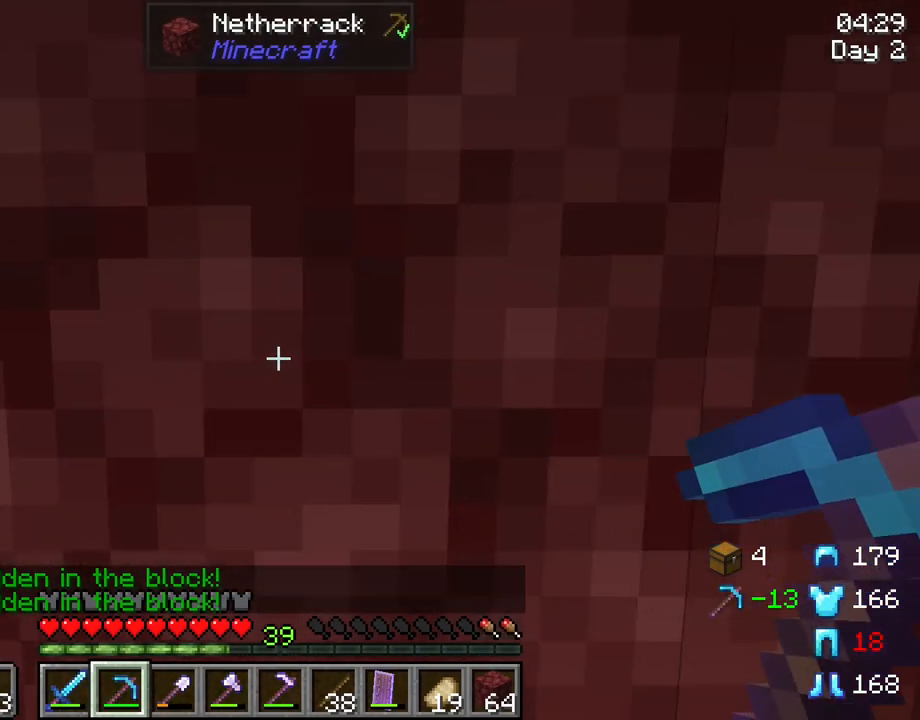
{"keys": ["r"], "mouse": [], "mouse_move": "still", "events": [[183, "d", "up"], [417, "r", "down"]]}
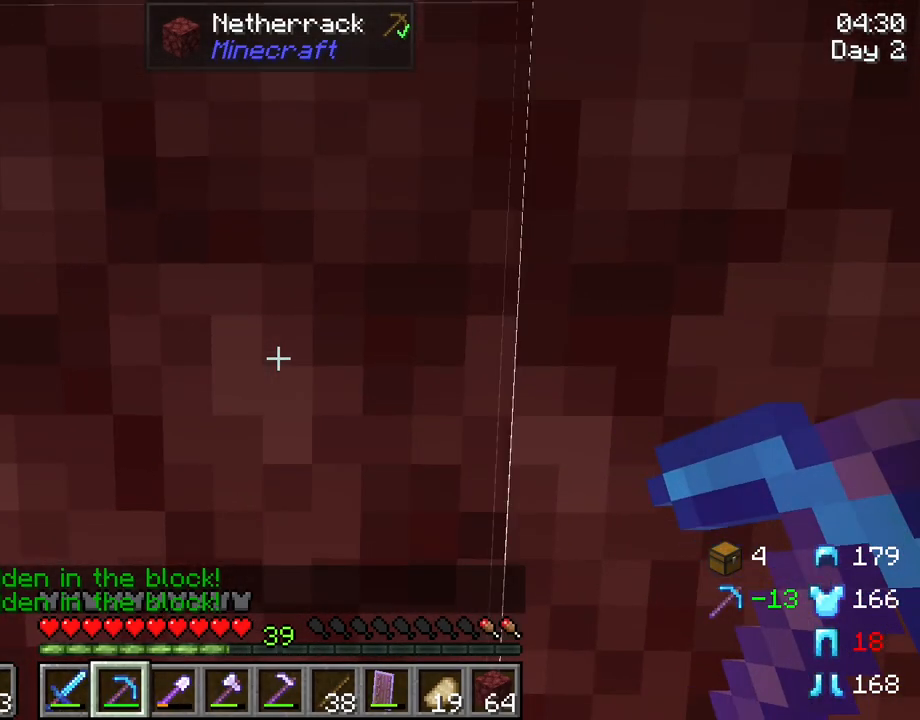
{"keys": ["r"], "mouse": [], "mouse_move": "still", "events": [[50, "mouse_left", "down"], [200, "mouse_left", "up"]]}
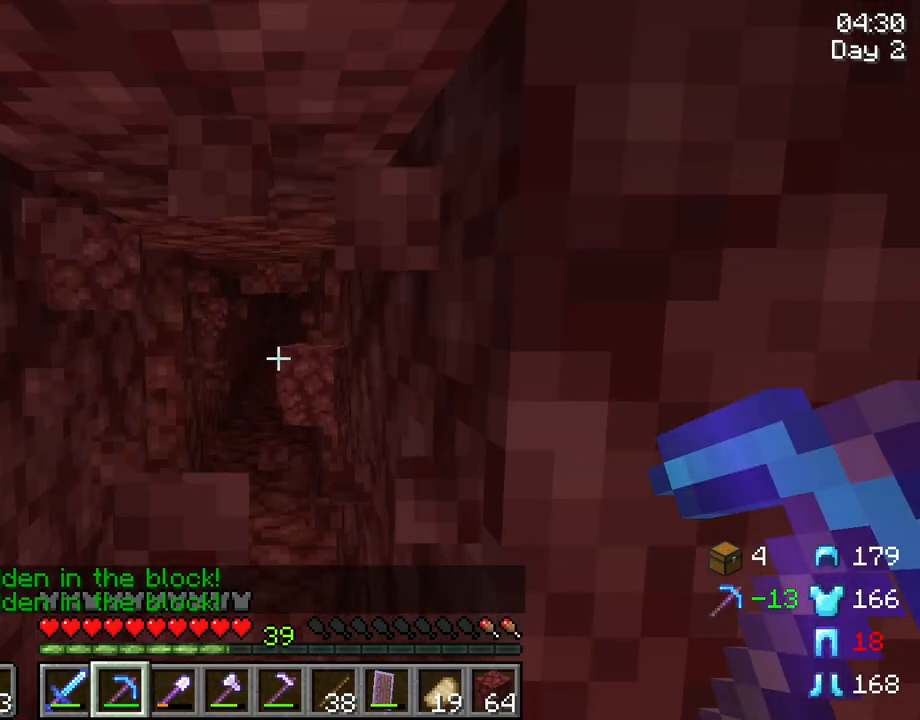
{"keys": [], "mouse": ["wheel"], "mouse_move": "still", "events": [[167, "r", "up"], [483, "mouse_wheel", "down"]]}
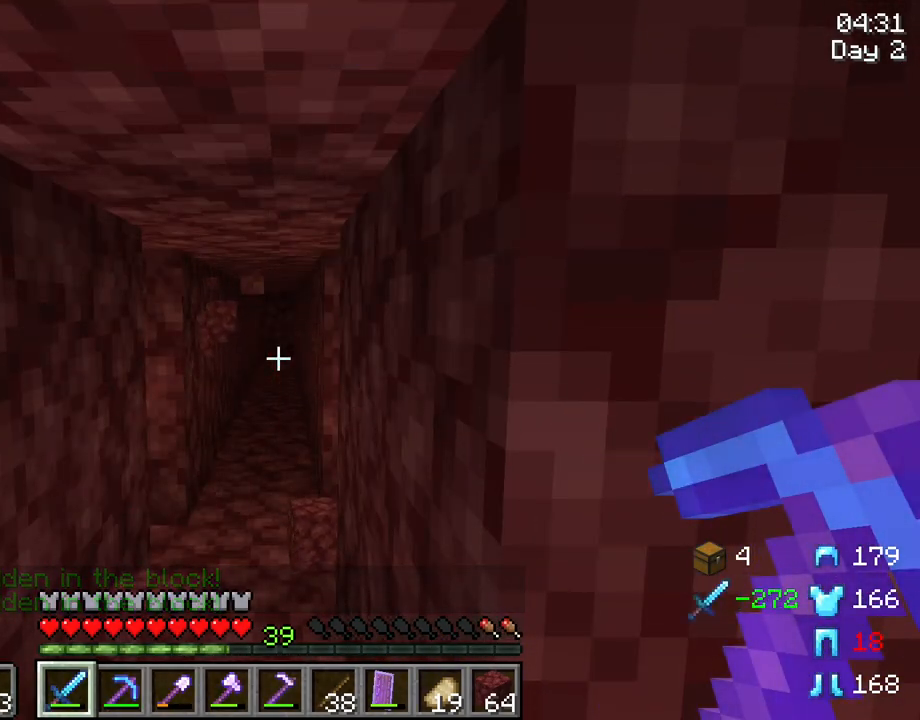
{"keys": [], "mouse": [], "mouse_move": "still", "events": [[33, "mouse_wheel", "up"], [83, "mouse_wheel", "down"], [133, "mouse_wheel", "up"]]}
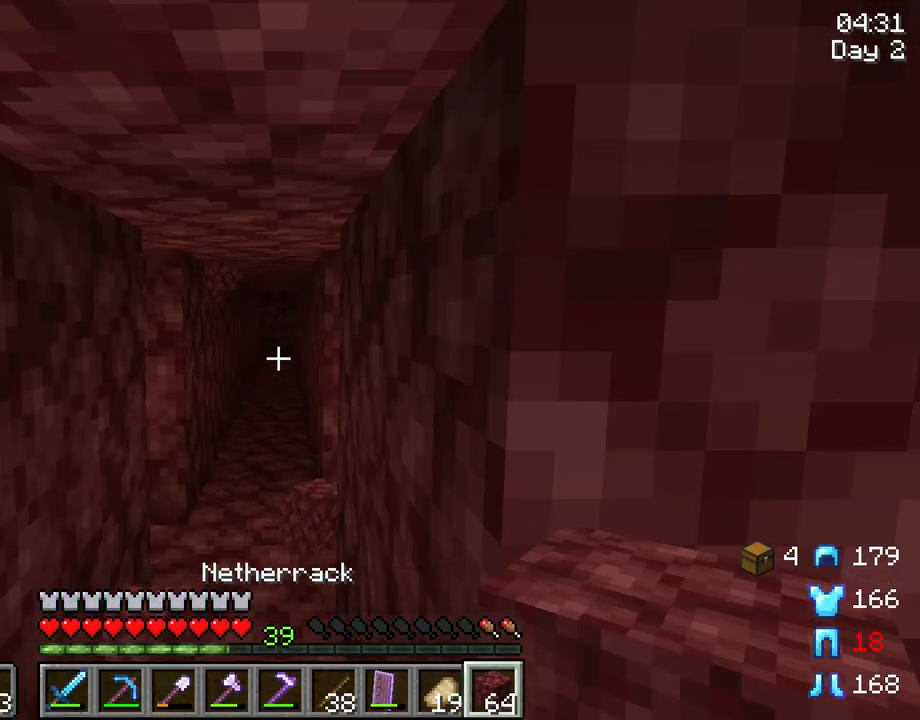
{"keys": [], "mouse": [], "mouse_move": "left", "events": []}
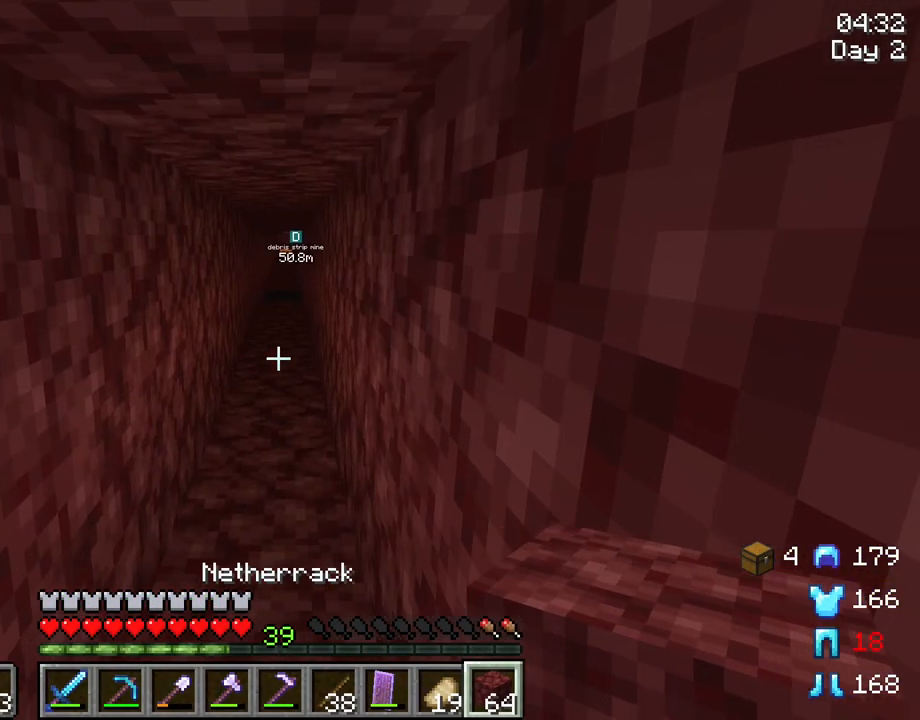
{"keys": [], "mouse": [], "mouse_move": "still", "events": []}
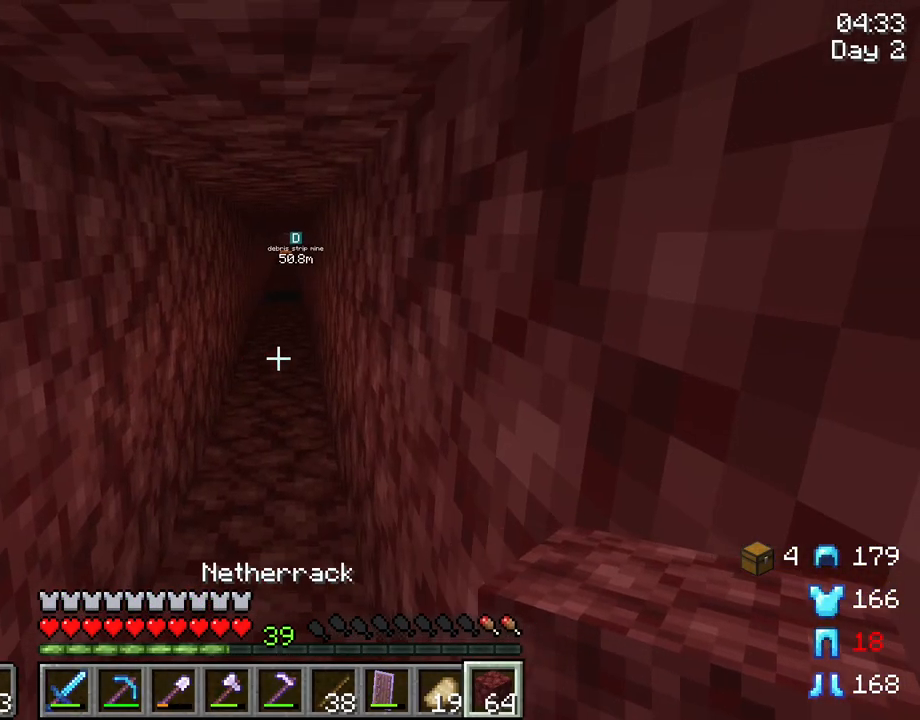
{"keys": [], "mouse": ["right"], "mouse_move": "right", "events": [[83, "mouse_wheel", "down"], [133, "mouse_wheel", "up"], [417, "mouse_right", "down"]]}
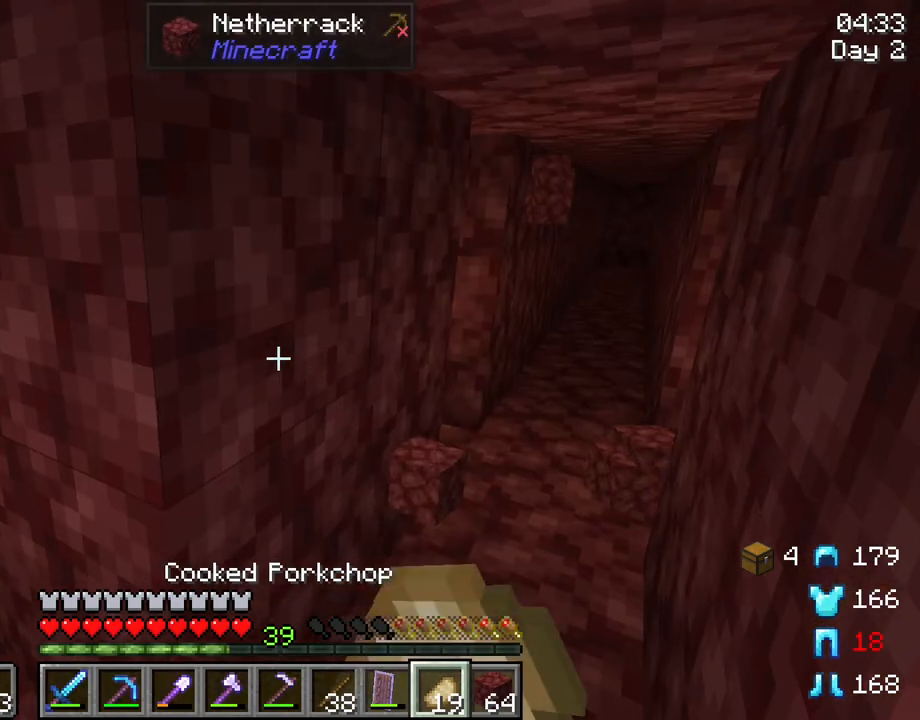
{"keys": [], "mouse": ["right"], "mouse_move": "left", "events": []}
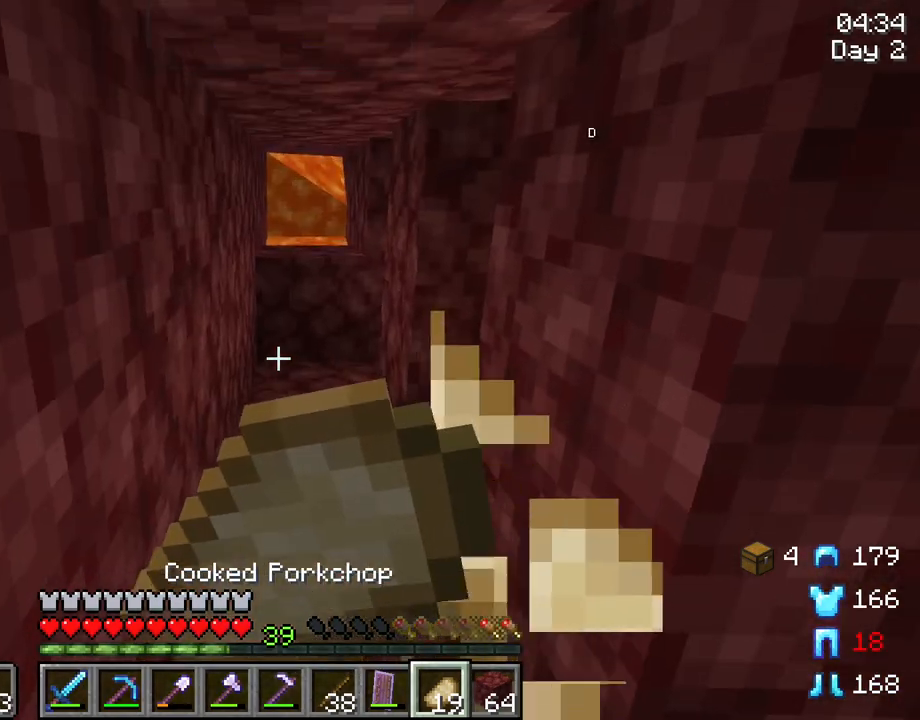
{"keys": [], "mouse": ["right"], "mouse_move": "right", "events": []}
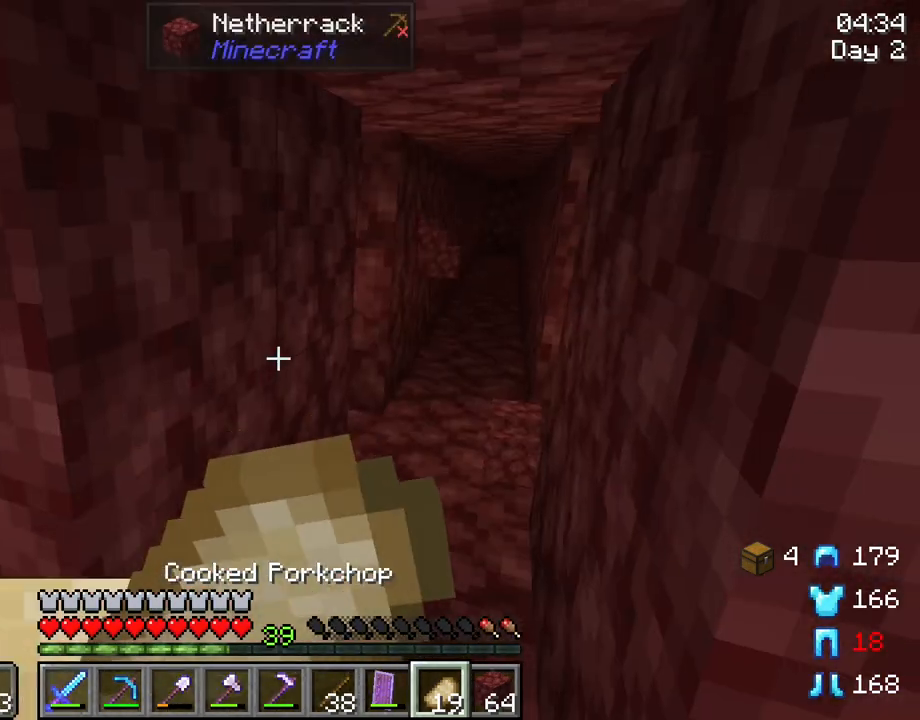
{"keys": [], "mouse": ["right"], "mouse_move": "still", "events": []}
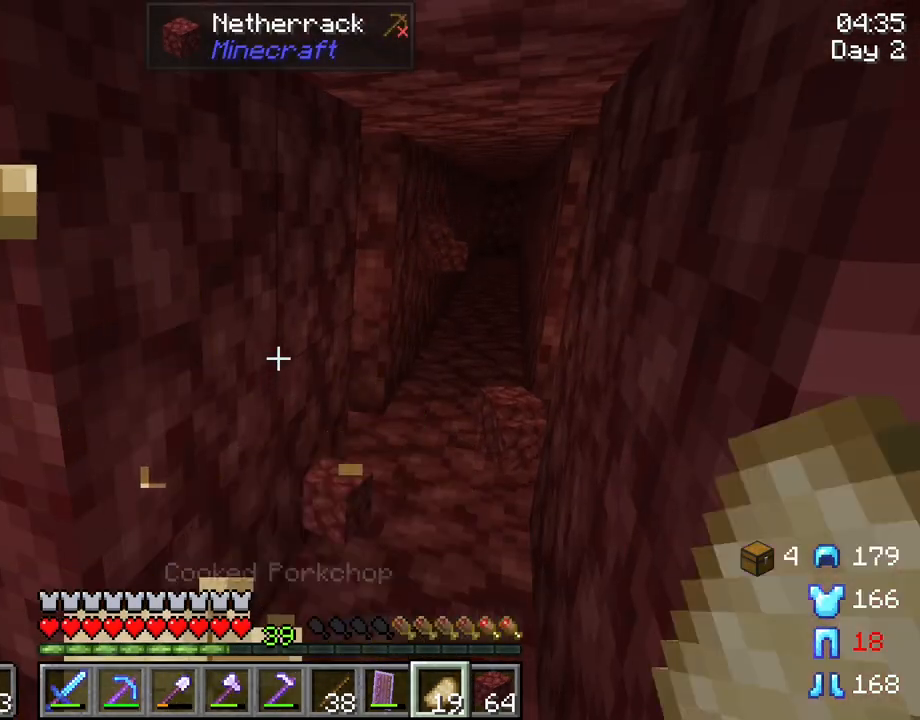
{"keys": [], "mouse": ["right"], "mouse_move": "still", "events": []}
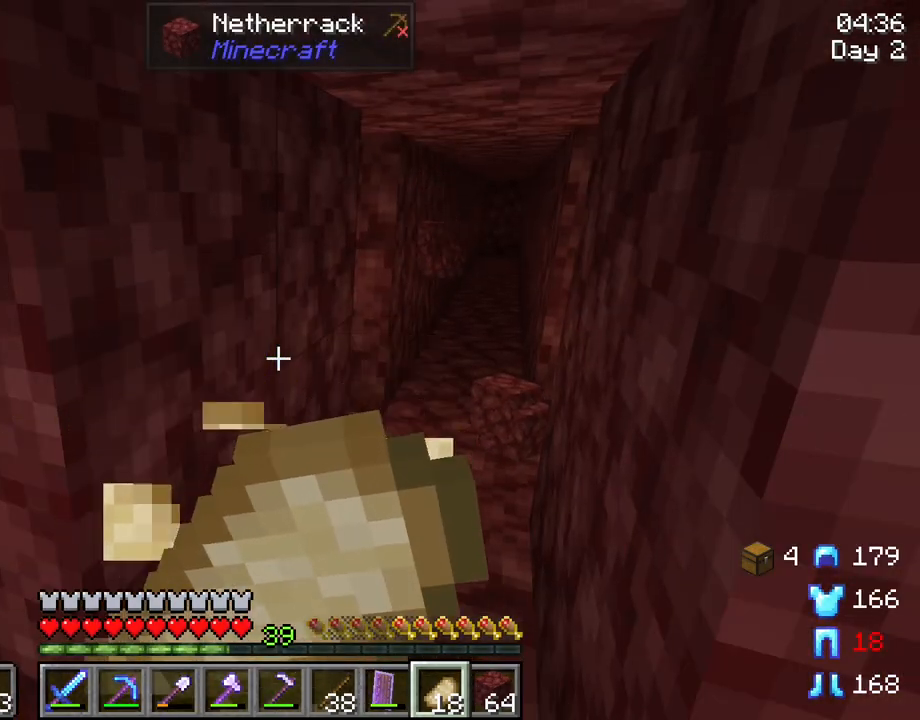
{"keys": [], "mouse": ["right"], "mouse_move": "still", "events": []}
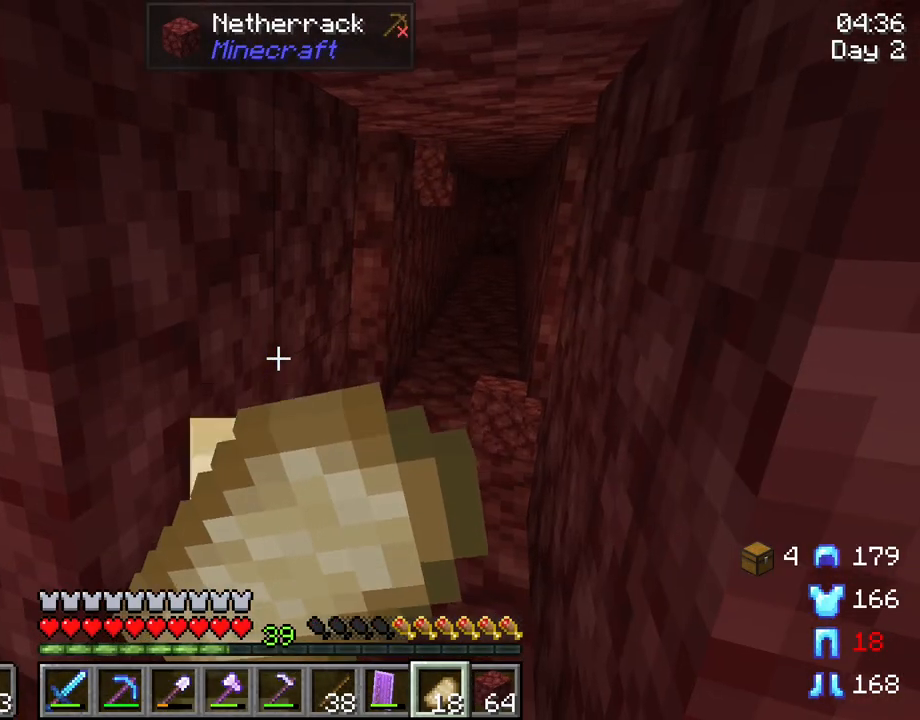
{"keys": [], "mouse": ["right"], "mouse_move": "still", "events": []}
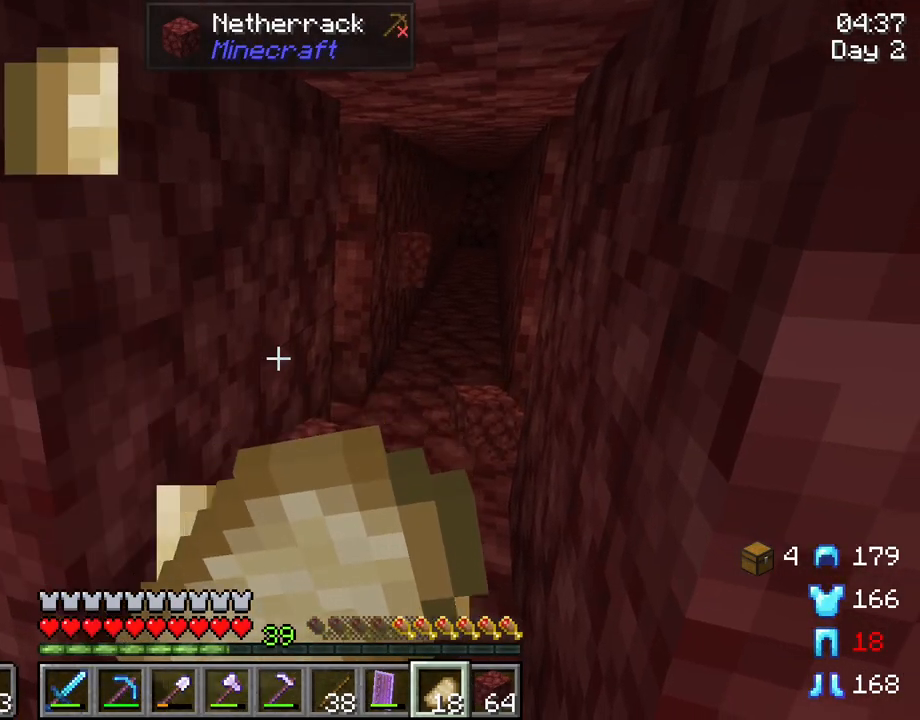
{"keys": [], "mouse": ["right"], "mouse_move": "still", "events": []}
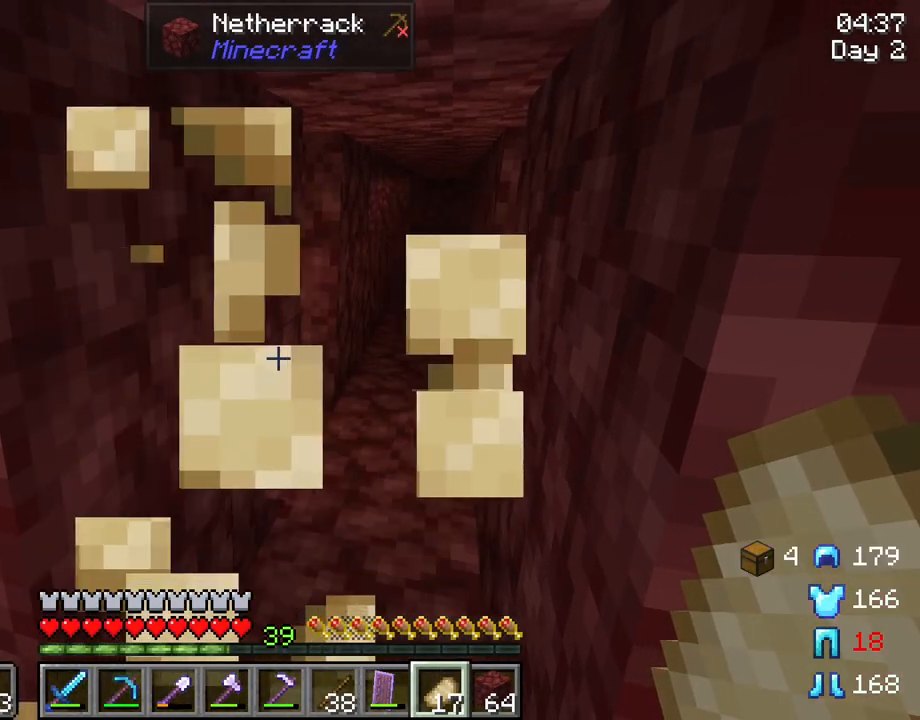
{"keys": ["d"], "mouse": ["wheel"], "mouse_move": "still", "events": [[250, "d", "down"], [250, "mouse_right", "up"], [483, "mouse_wheel", "down"]]}
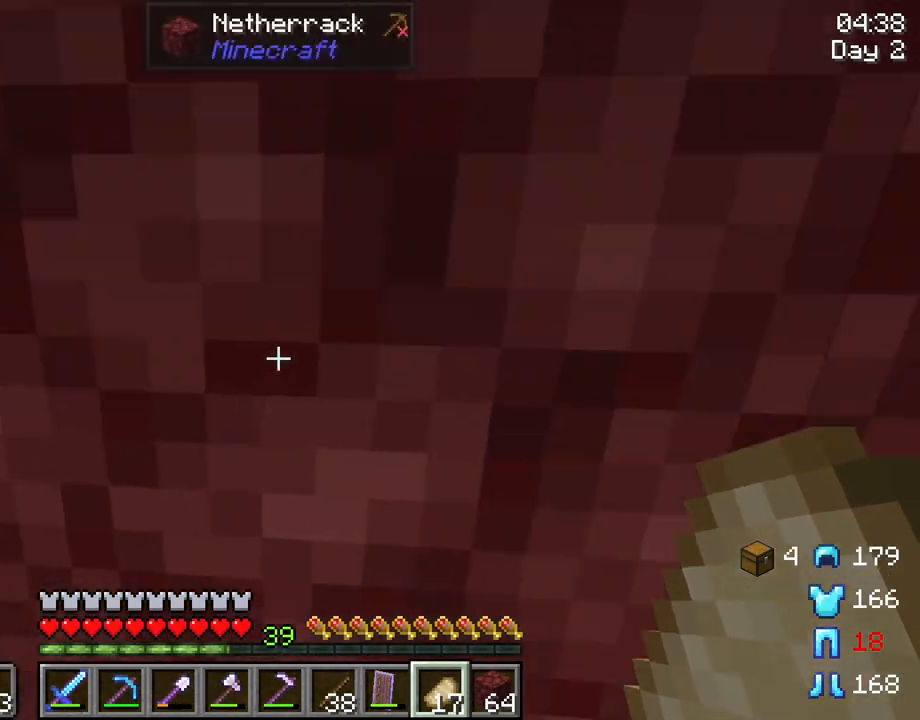
{"keys": [], "mouse": [], "mouse_move": "still", "events": [[83, "mouse_wheel", "up"], [183, "d", "up"]]}
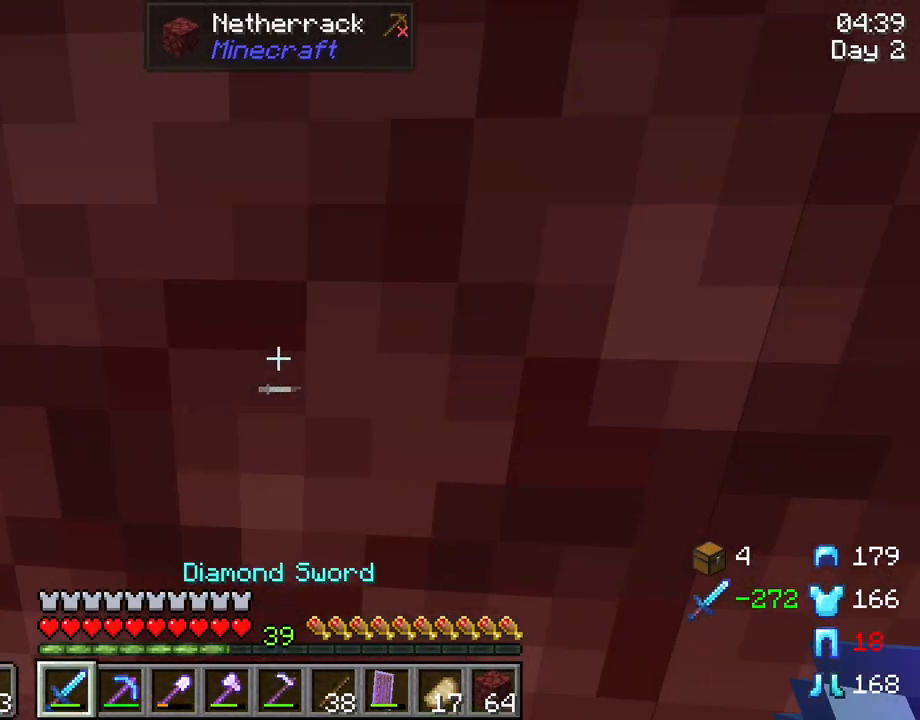
{"keys": ["r"], "mouse": ["left"], "mouse_move": "still", "events": [[50, "mouse_wheel", "down"], [100, "mouse_wheel", "up"], [233, "r", "down"], [467, "mouse_left", "down"]]}
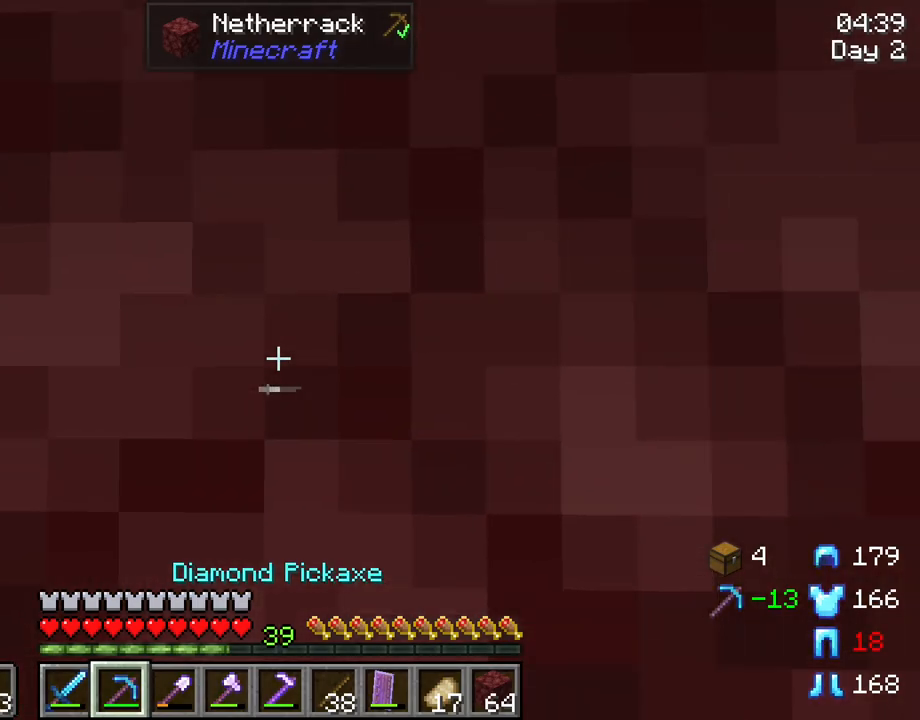
{"keys": ["r"], "mouse": [], "mouse_move": "still", "events": [[117, "mouse_left", "up"]]}
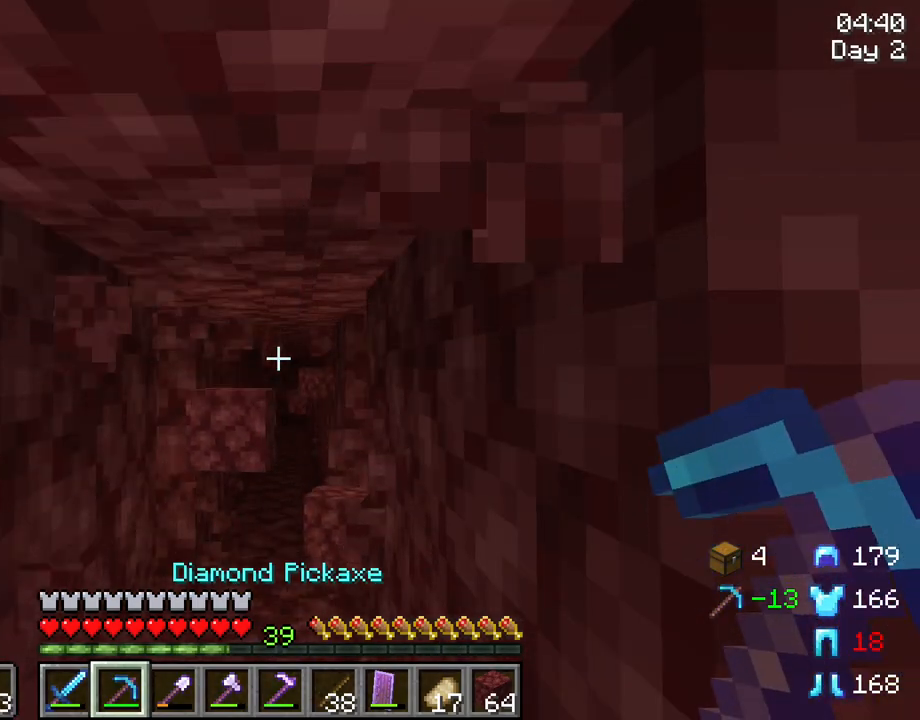
{"keys": [], "mouse": [], "mouse_move": "still", "events": [[133, "r", "up"], [367, "s", "down"], [417, "s", "up"]]}
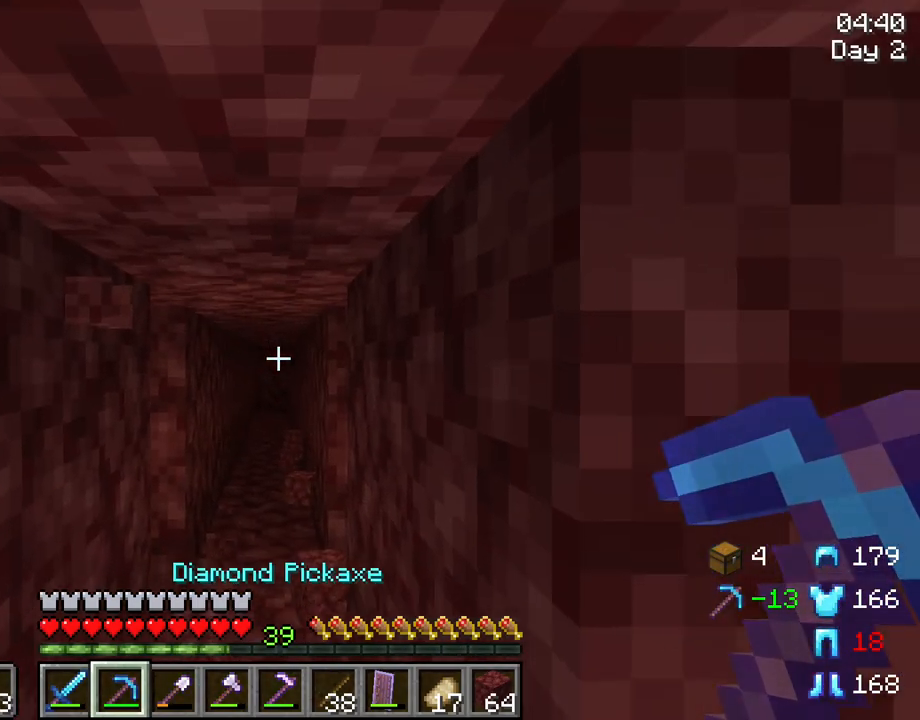
{"keys": ["d"], "mouse": [], "mouse_move": "still", "events": [[200, "d", "down"]]}
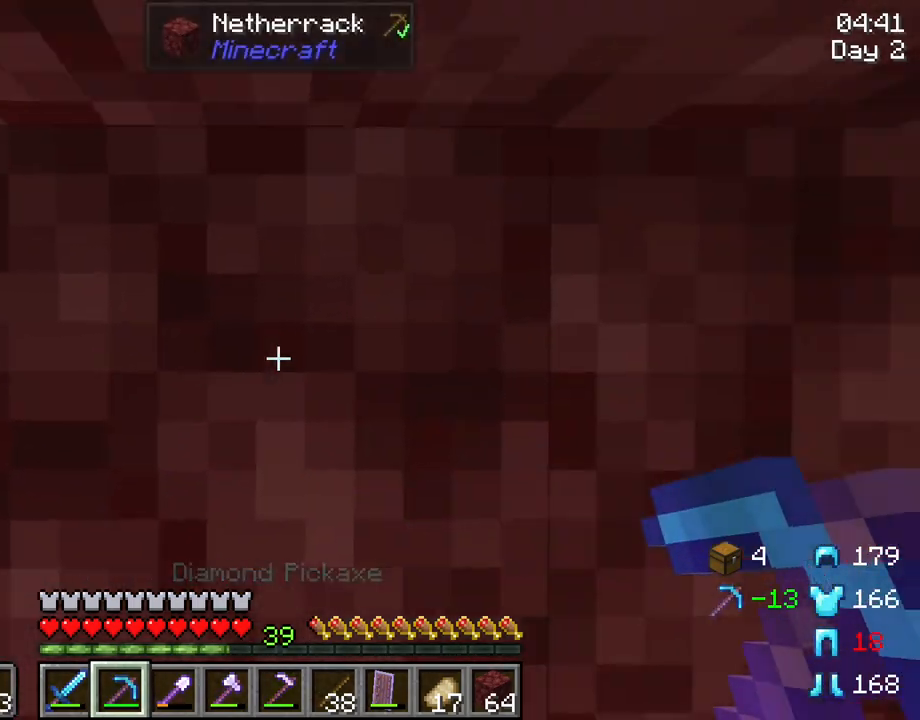
{"keys": ["r"], "mouse": [], "mouse_move": "still", "events": [[117, "d", "up"], [450, "r", "down"]]}